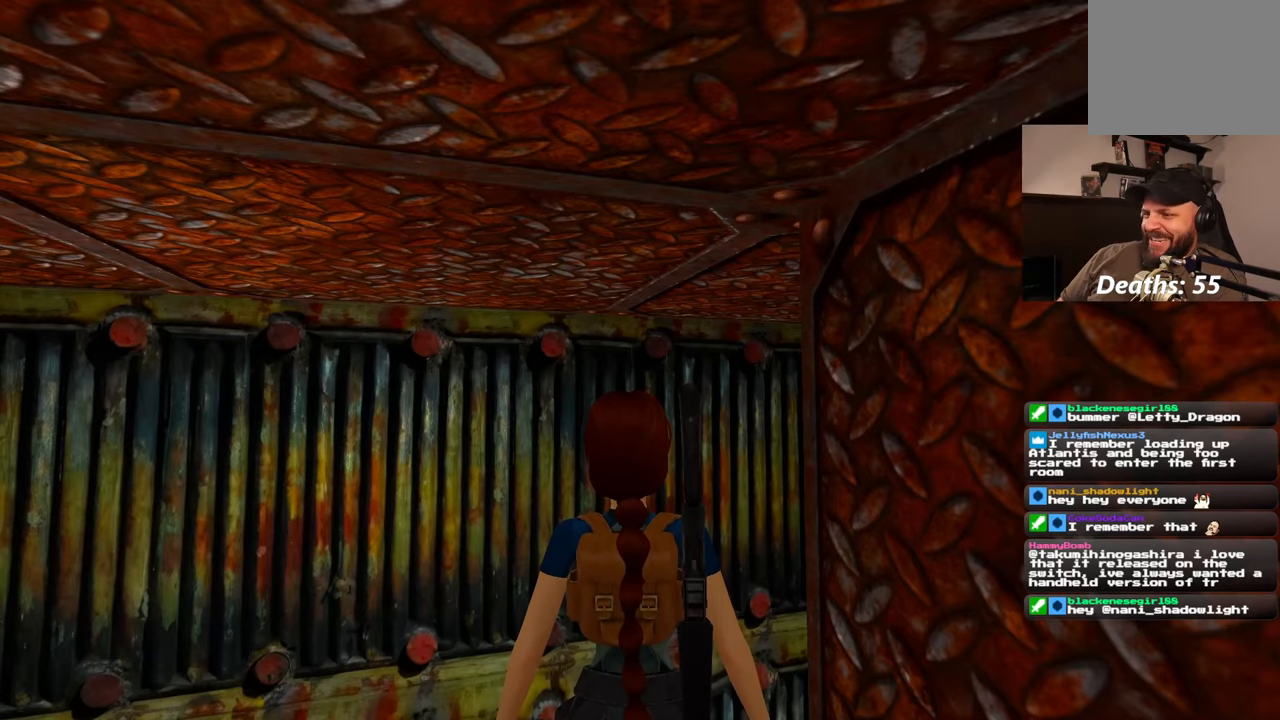
Gameplay with a controller (PlayStation layout); each line is a JSON object with the inputs held at the frame after it (dt_ms = milliseconds from this image to that frame). "events" lists button and stick changes between this image and that frame as [ms after this image, input, new state], when the widget could be followed in between. Not read: L2 L3 R2 R3 SQUARE.
{"dt_ms": 500, "buttons": [], "left_stick": "down", "right_stick": "center", "events": [[133, "right_stick", "left"], [233, "left_stick", "down"], [233, "right_stick", "center"]]}
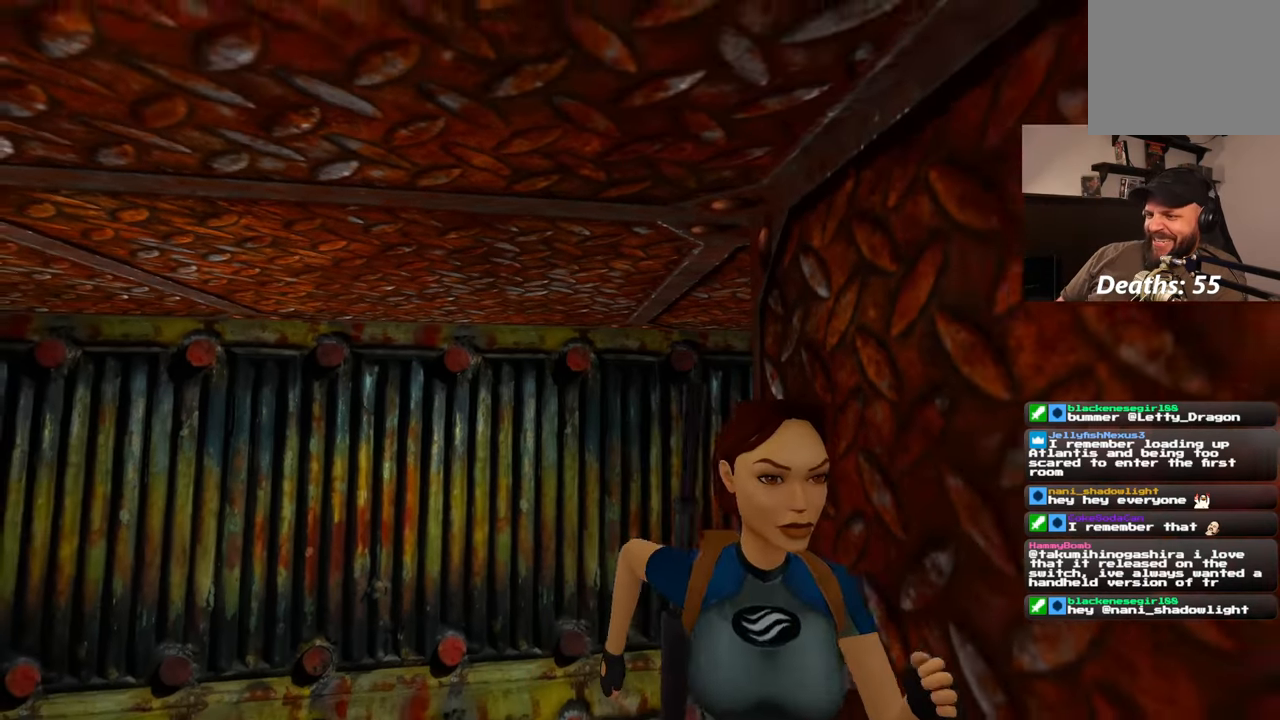
{"dt_ms": 500, "buttons": [], "left_stick": "down-left", "right_stick": "center", "events": [[317, "left_stick", "down-left"]]}
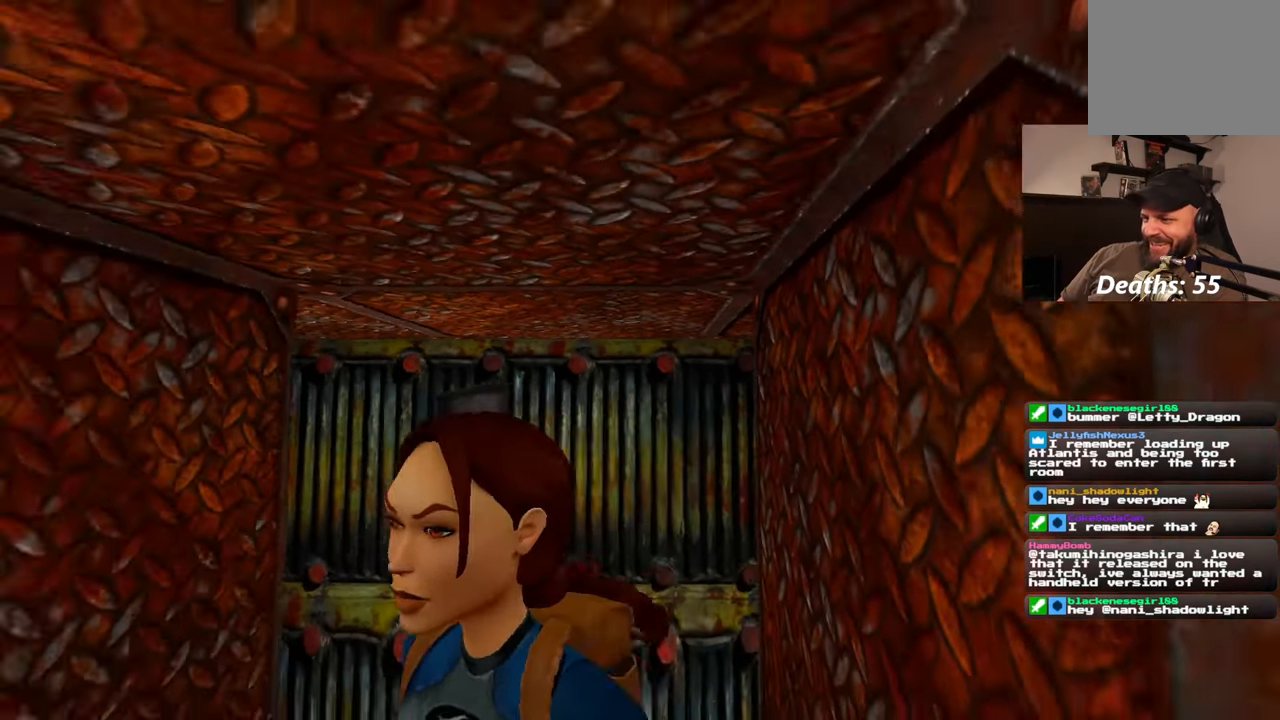
{"dt_ms": 500, "buttons": [], "left_stick": "center", "right_stick": "down-right", "events": [[50, "left_stick", "down"], [50, "right_stick", "down-right"], [233, "left_stick", "center"], [233, "right_stick", "center"], [483, "right_stick", "down-right"]]}
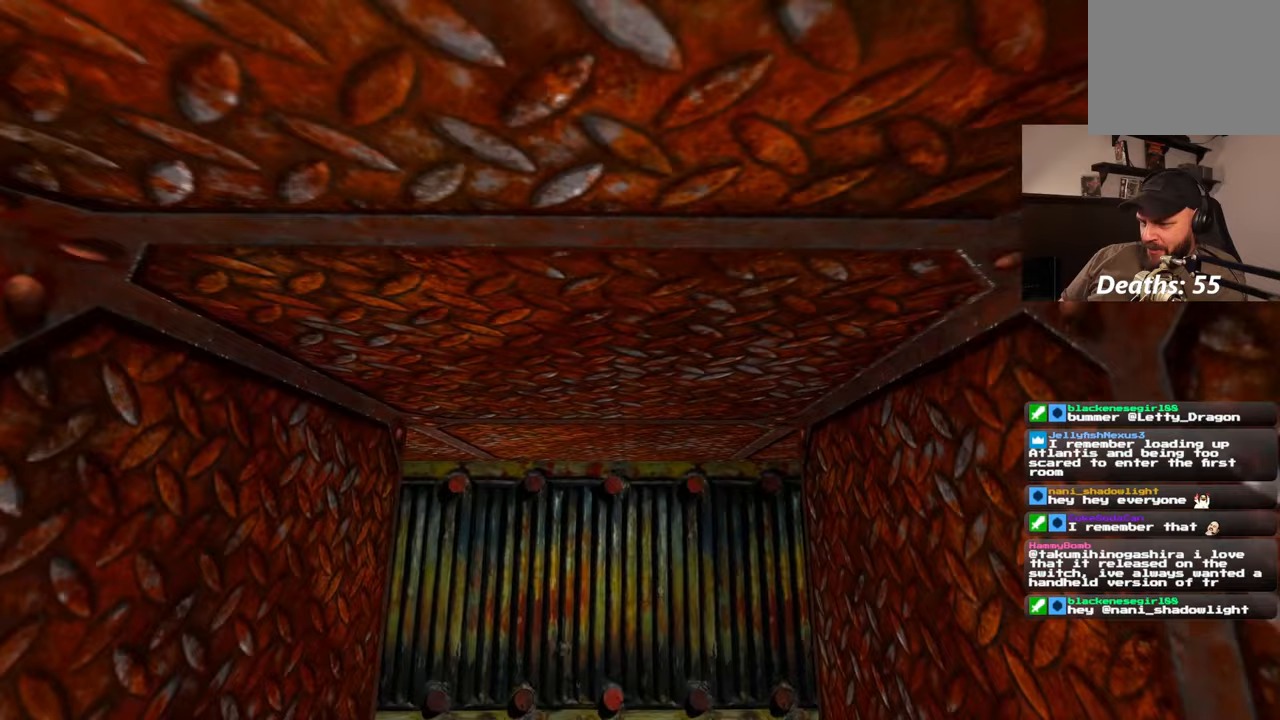
{"dt_ms": 500, "buttons": [], "left_stick": "center", "right_stick": "center", "events": [[83, "left_stick", "up"], [217, "left_stick", "center"], [217, "right_stick", "center"]]}
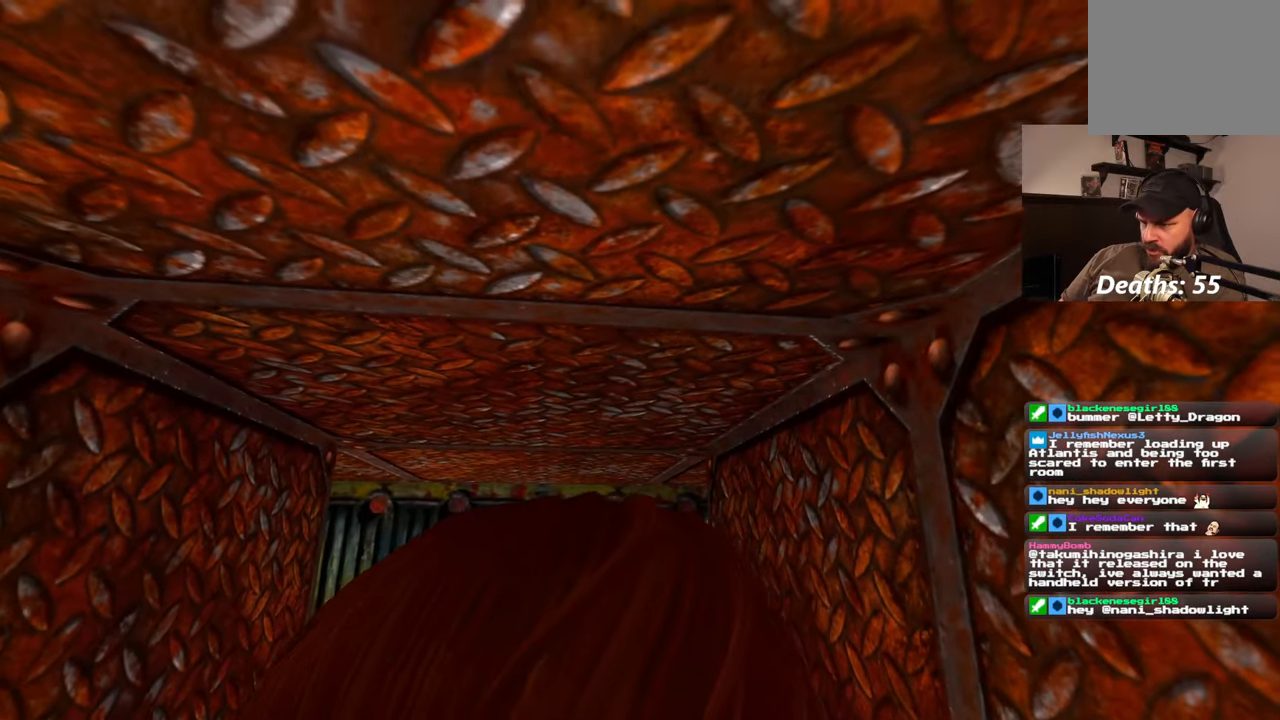
{"dt_ms": 500, "buttons": [], "left_stick": "center", "right_stick": "up", "events": [[83, "right_stick", "down"], [350, "right_stick", "center"], [483, "right_stick", "up"]]}
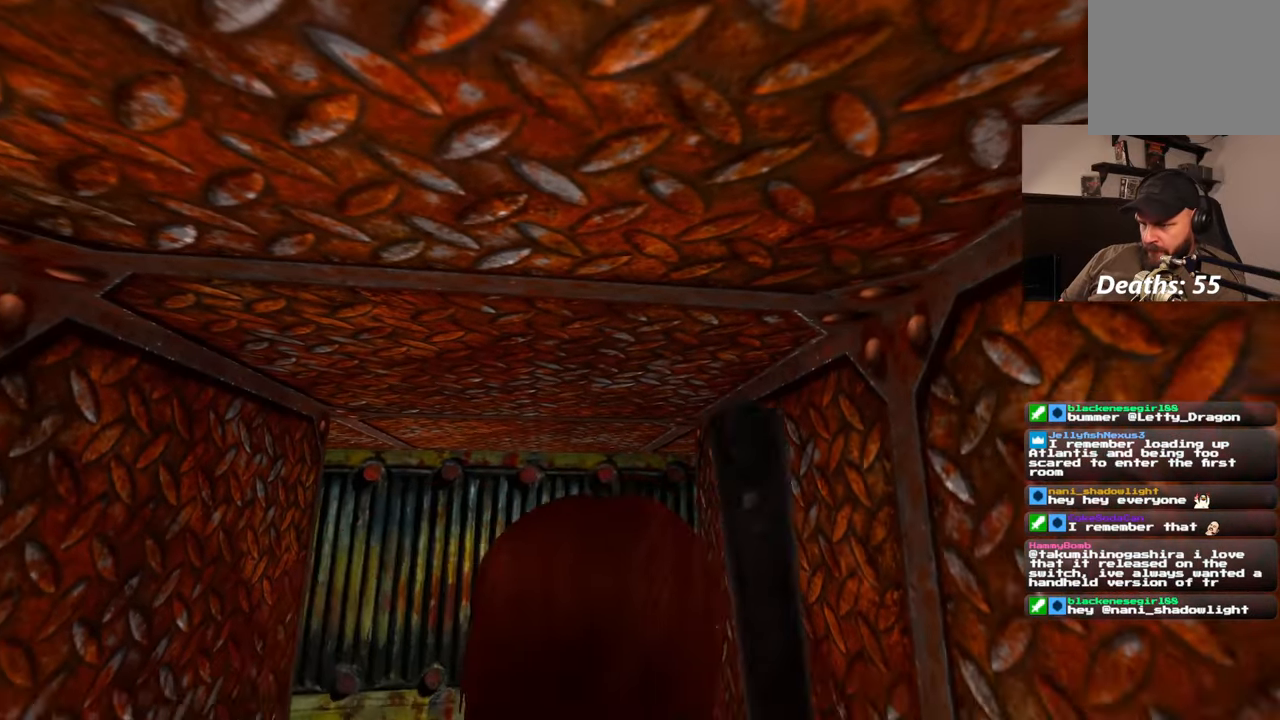
{"dt_ms": 1000, "buttons": [], "left_stick": "down", "right_stick": "center", "events": [[383, "right_stick", "center"], [550, "left_stick", "down-left"], [717, "left_stick", "down"], [750, "right_stick", "right"], [900, "right_stick", "center"]]}
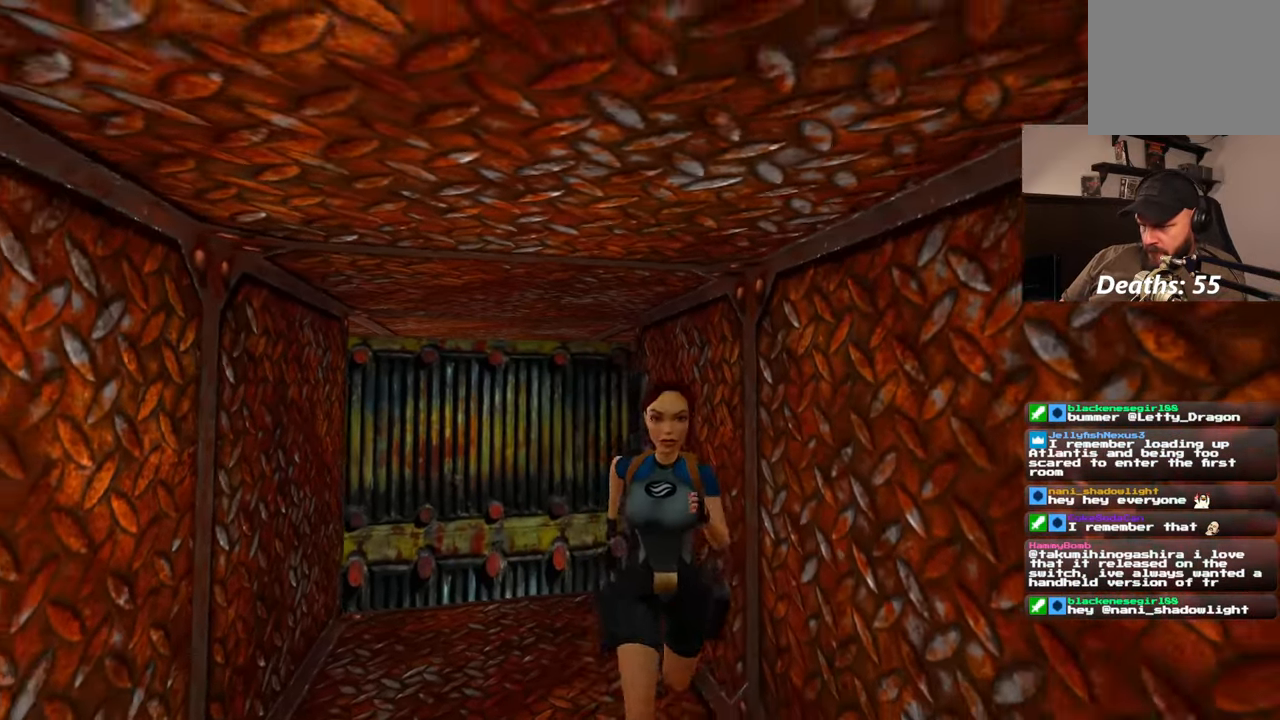
{"dt_ms": 500, "buttons": [], "left_stick": "up", "right_stick": "center", "events": [[67, "left_stick", "left"], [83, "right_stick", "down-right"], [150, "left_stick", "up-left"], [250, "right_stick", "center"], [383, "left_stick", "up"]]}
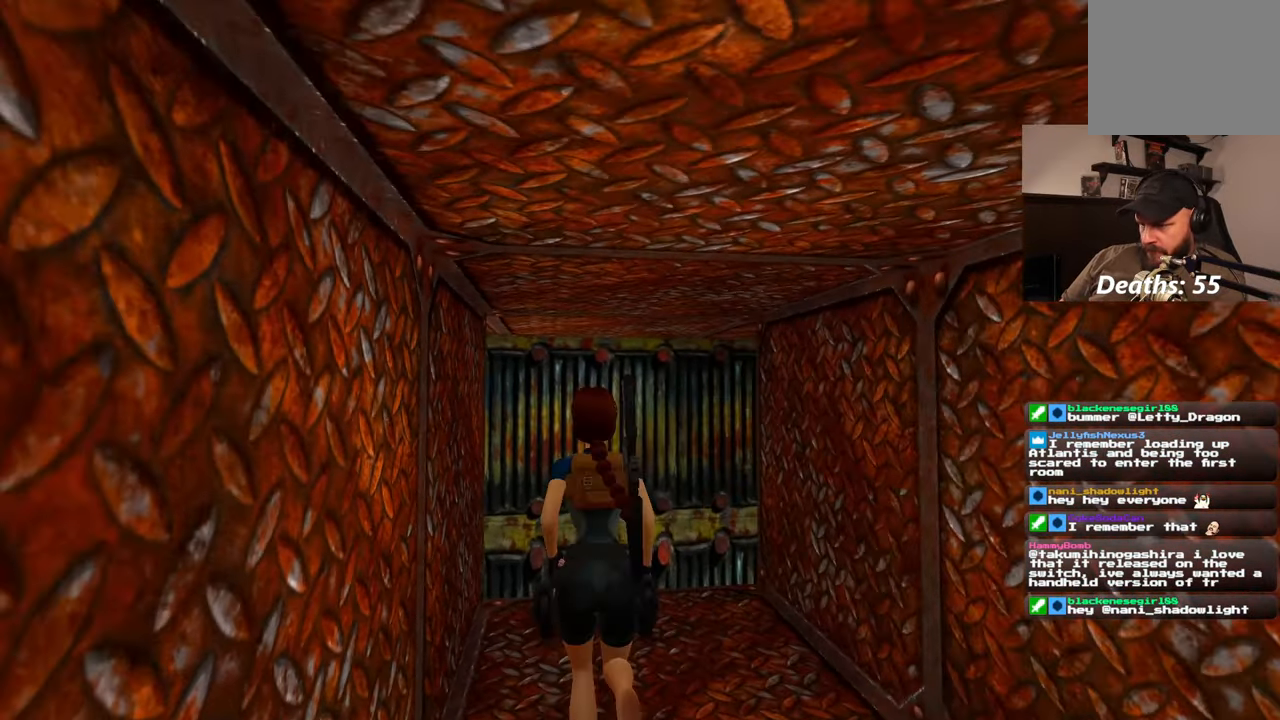
{"dt_ms": 500, "buttons": [], "left_stick": "up", "right_stick": "center", "events": [[117, "right_stick", "down-right"], [250, "right_stick", "center"]]}
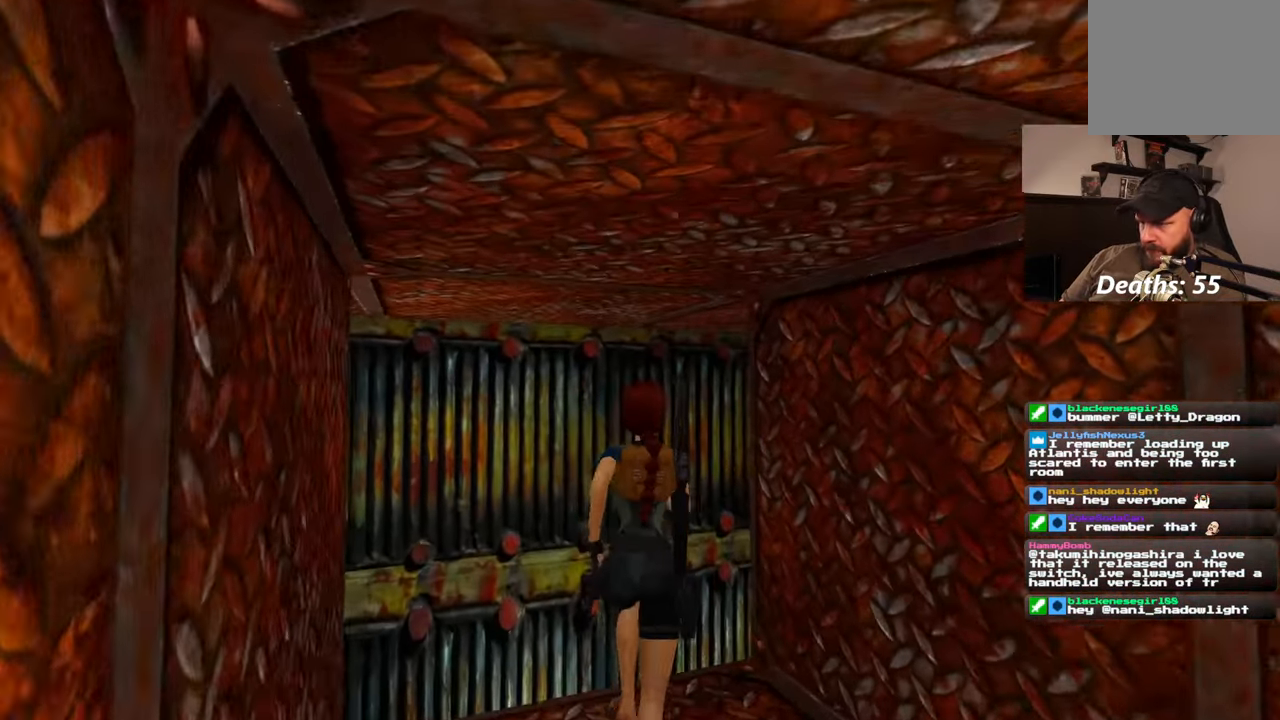
{"dt_ms": 500, "buttons": [], "left_stick": "up-right", "right_stick": "center", "events": [[150, "left_stick", "up-right"]]}
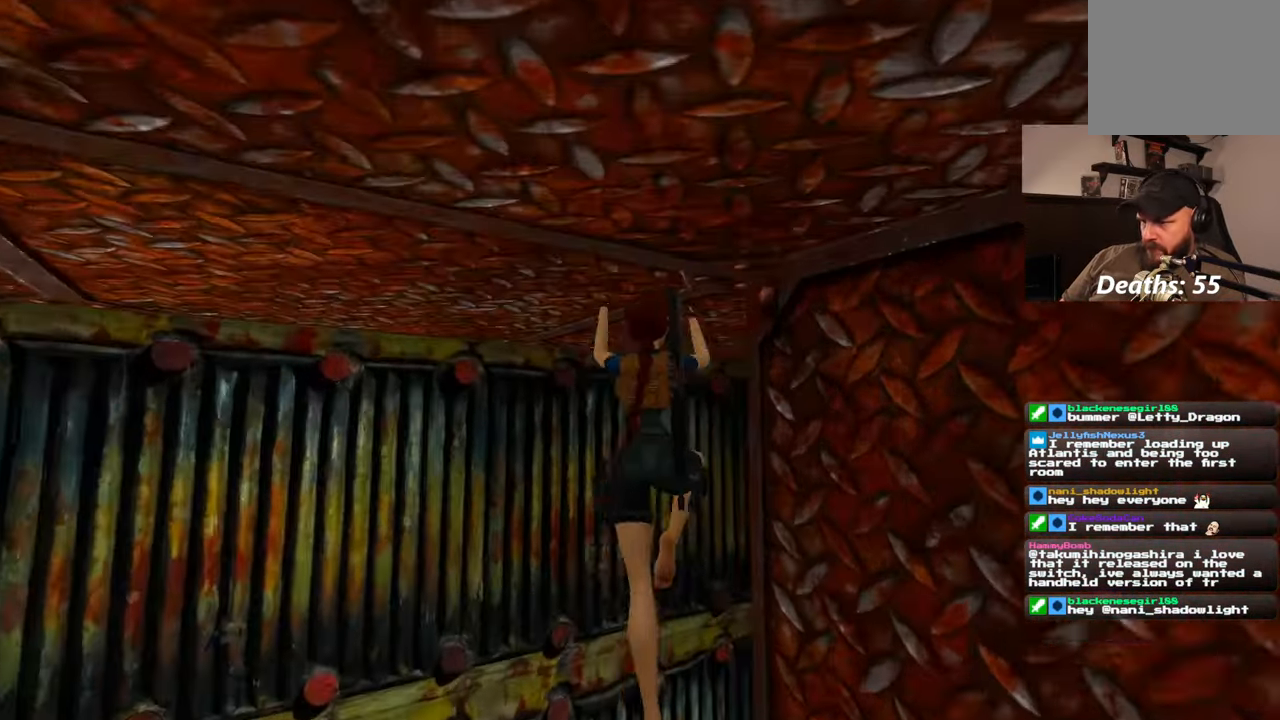
{"dt_ms": 500, "buttons": [], "left_stick": "right", "right_stick": "center", "events": [[200, "left_stick", "right"], [333, "right_stick", "right"], [500, "right_stick", "center"]]}
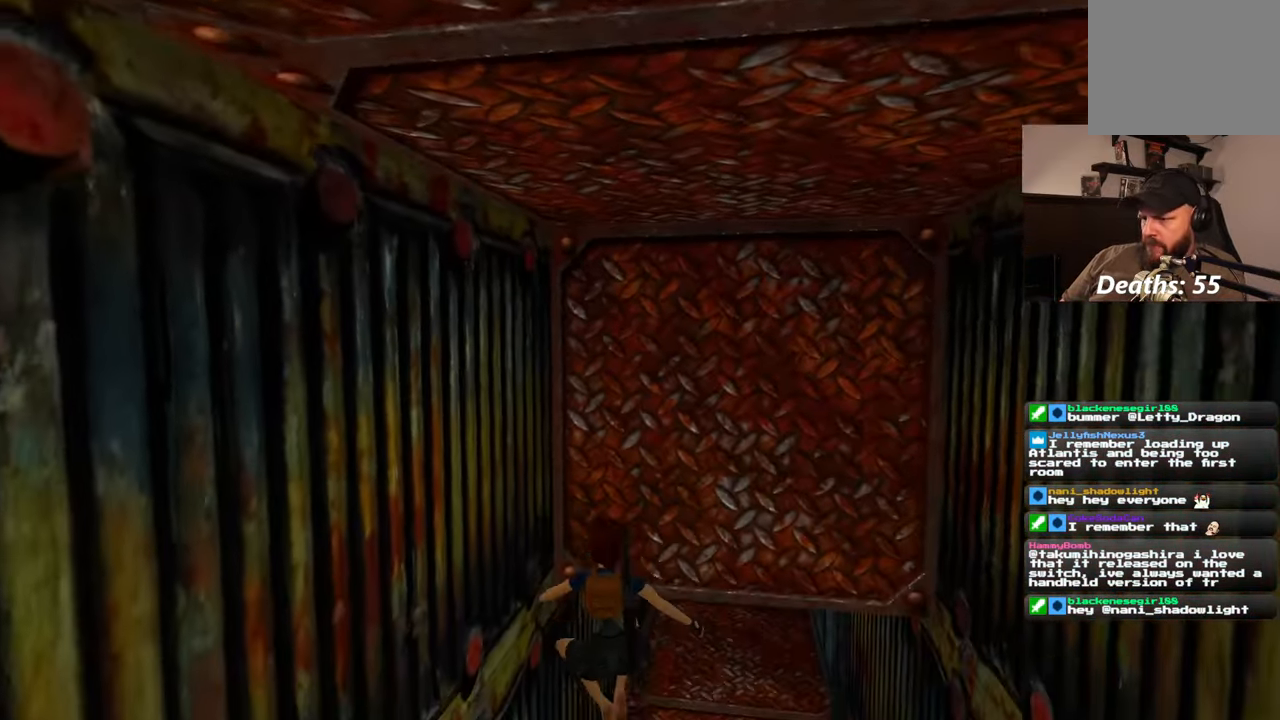
{"dt_ms": 500, "buttons": [], "left_stick": "up-right", "right_stick": "up-right"}
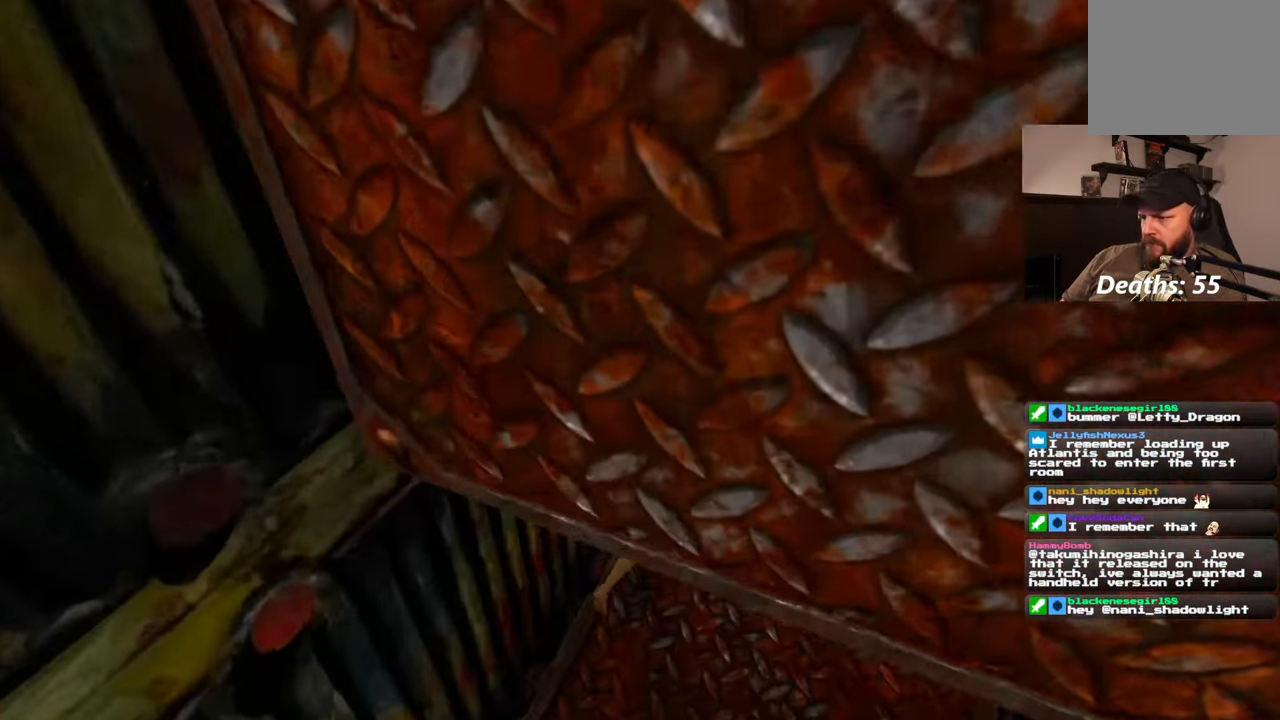
{"dt_ms": 500, "buttons": [], "left_stick": "up-right", "right_stick": "center", "events": [[67, "right_stick", "center"]]}
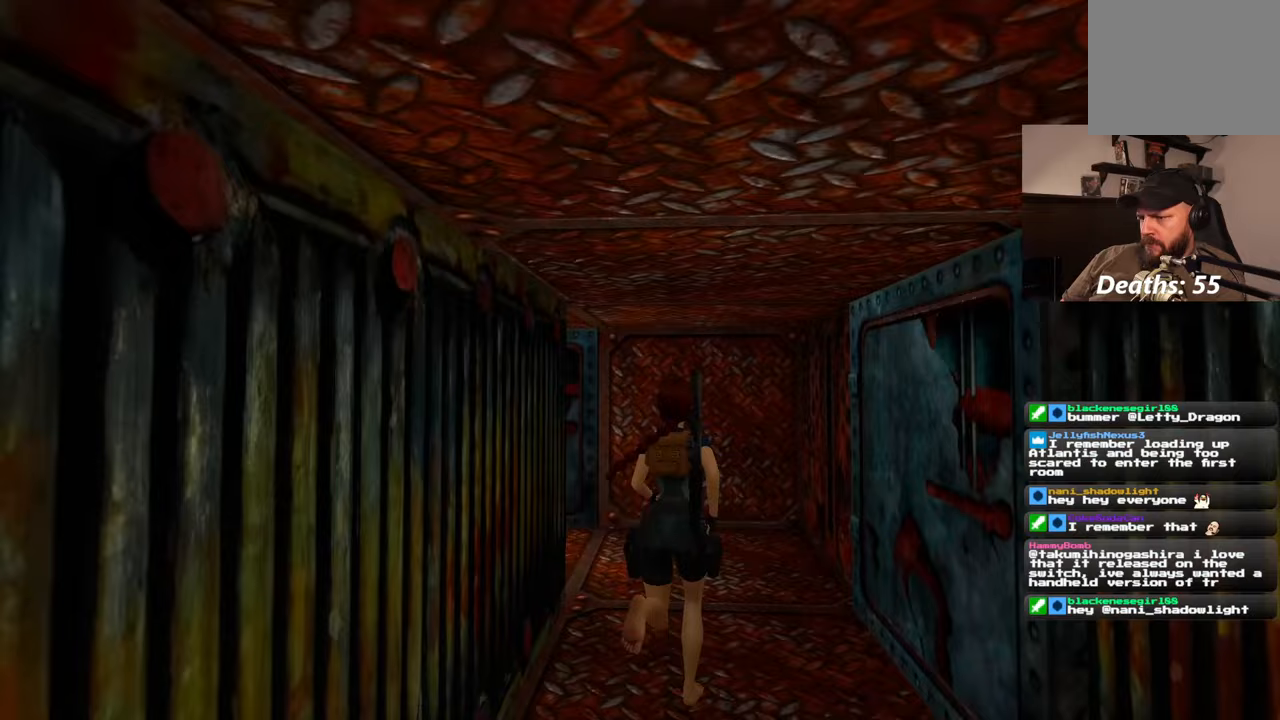
{"dt_ms": 500, "buttons": [], "left_stick": "up-right", "right_stick": "left", "events": [[83, "right_stick", "left"]]}
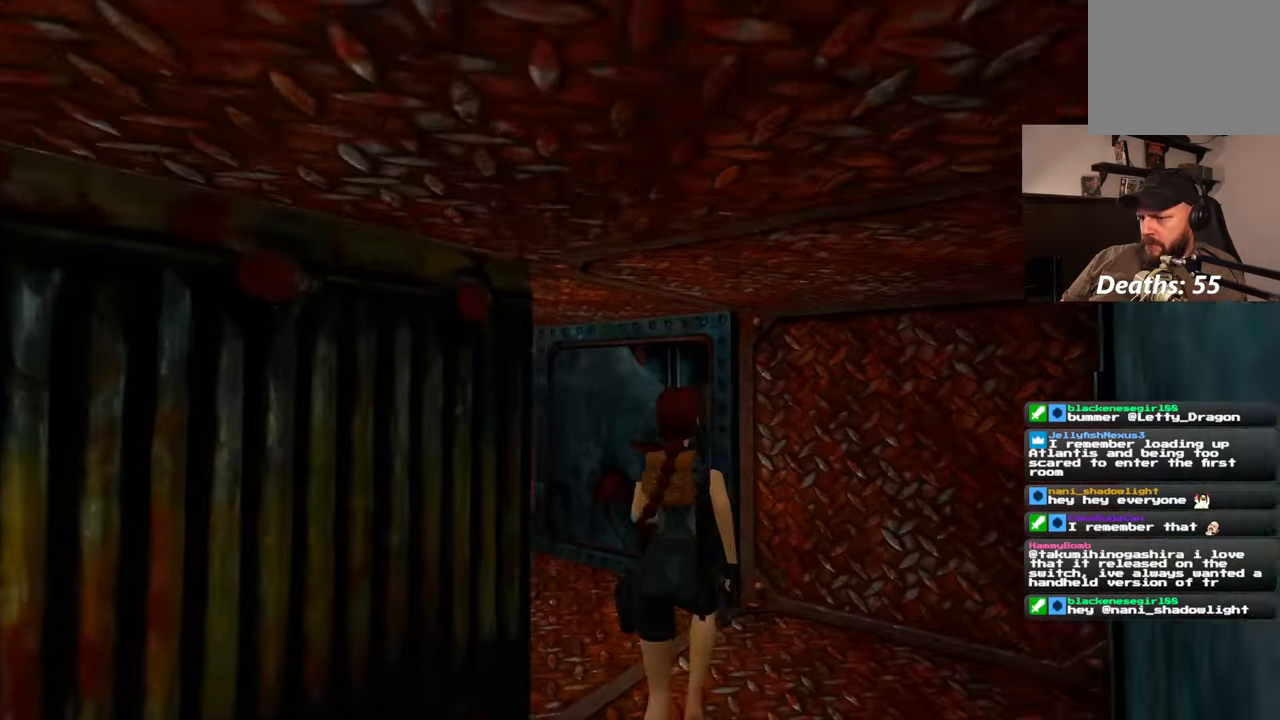
{"dt_ms": 500, "buttons": [], "left_stick": "up", "right_stick": "center", "events": [[67, "left_stick", "up"], [333, "right_stick", "center"]]}
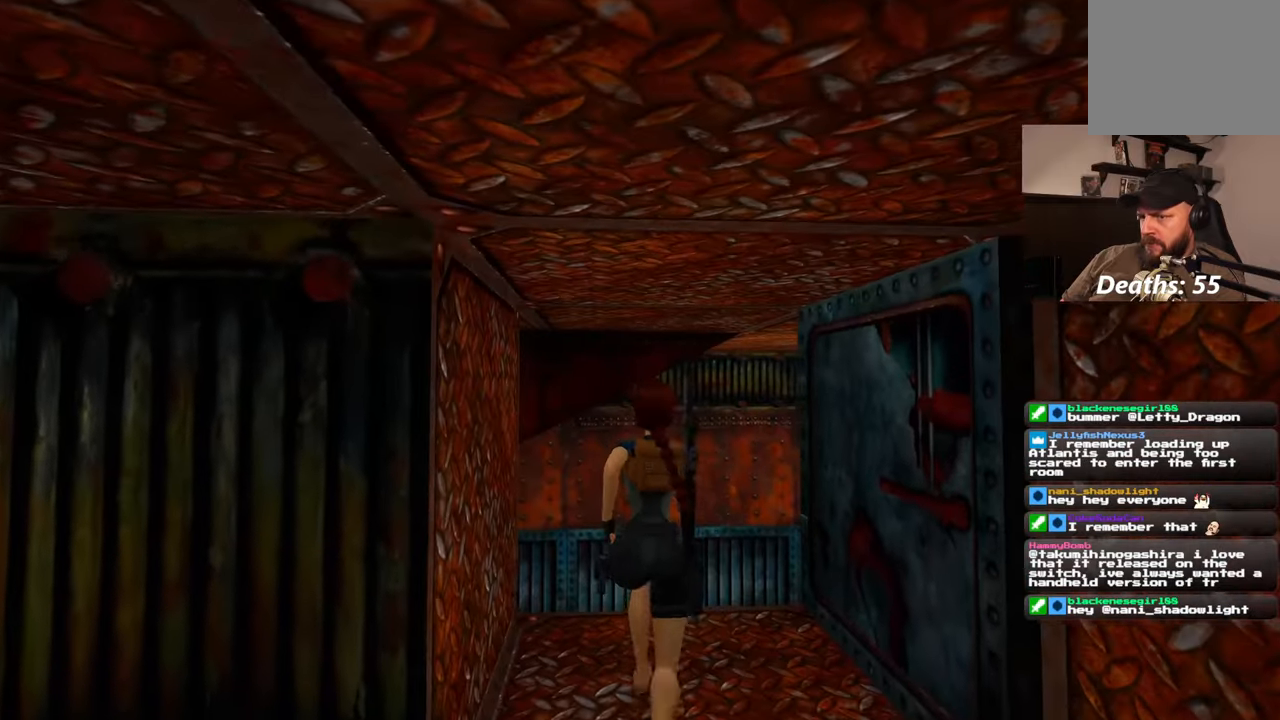
{"dt_ms": 500, "buttons": [], "left_stick": "up", "right_stick": "center", "events": []}
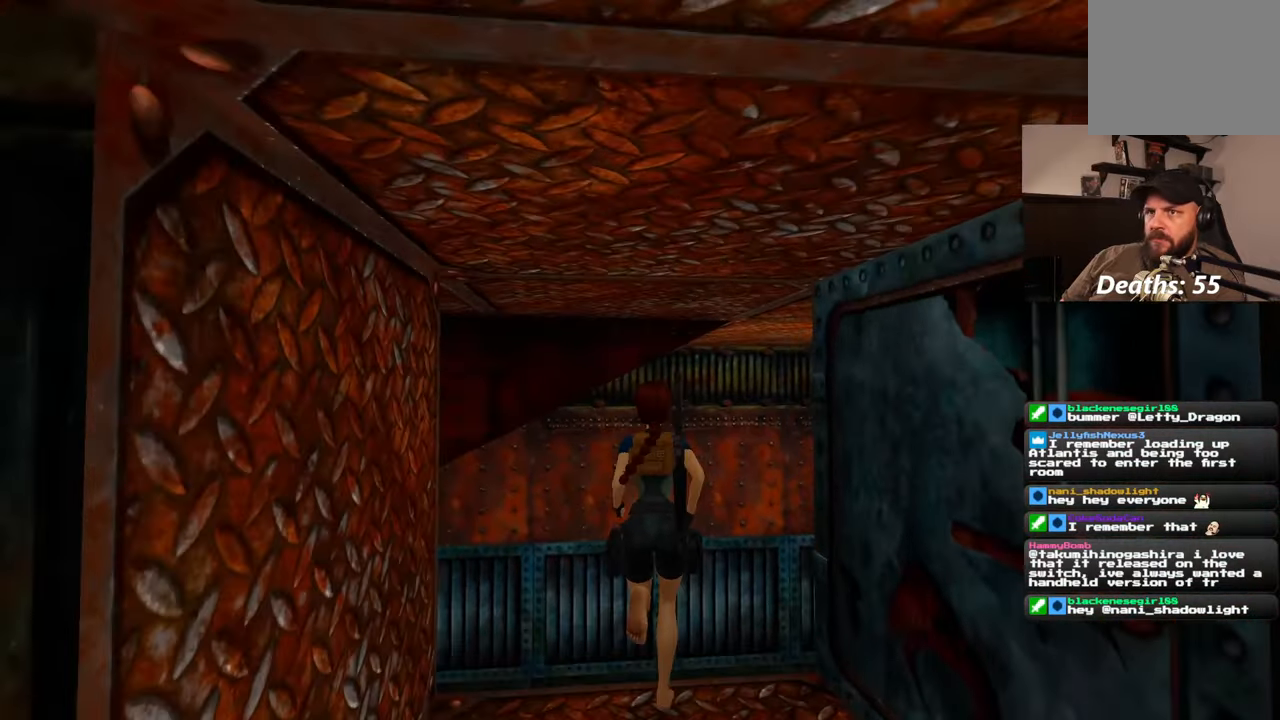
{"dt_ms": 500, "buttons": [], "left_stick": "up", "right_stick": "center", "events": []}
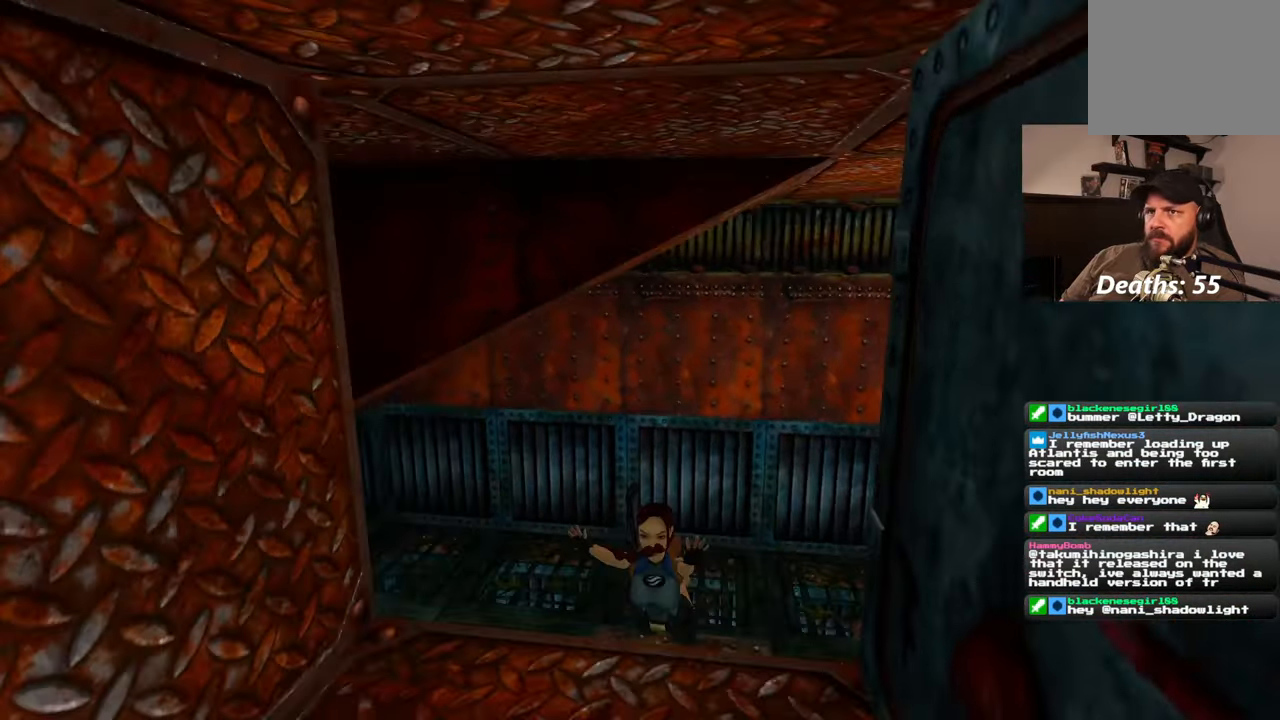
{"dt_ms": 500, "buttons": [], "left_stick": "center", "right_stick": "center", "events": [[50, "left_stick", "center"]]}
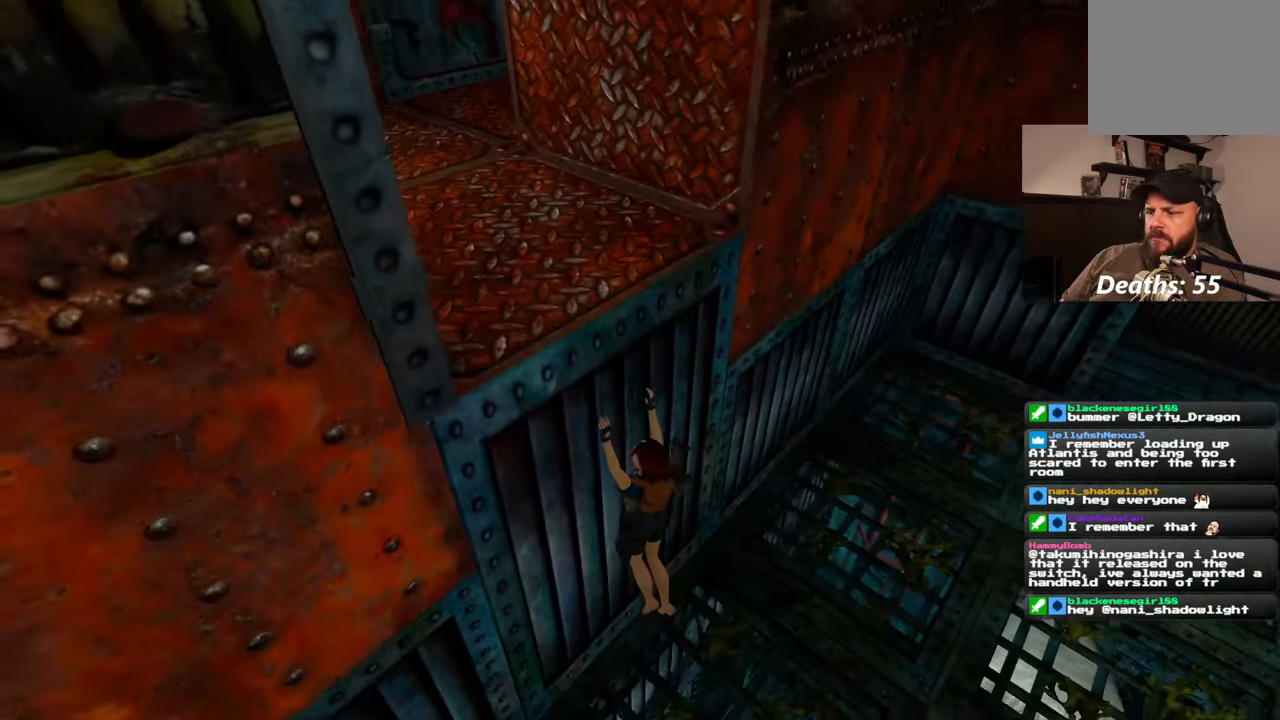
{"dt_ms": 500, "buttons": [], "left_stick": "left", "right_stick": "left", "events": [[50, "right_stick", "left"], [100, "left_stick", "down-left"], [433, "left_stick", "left"]]}
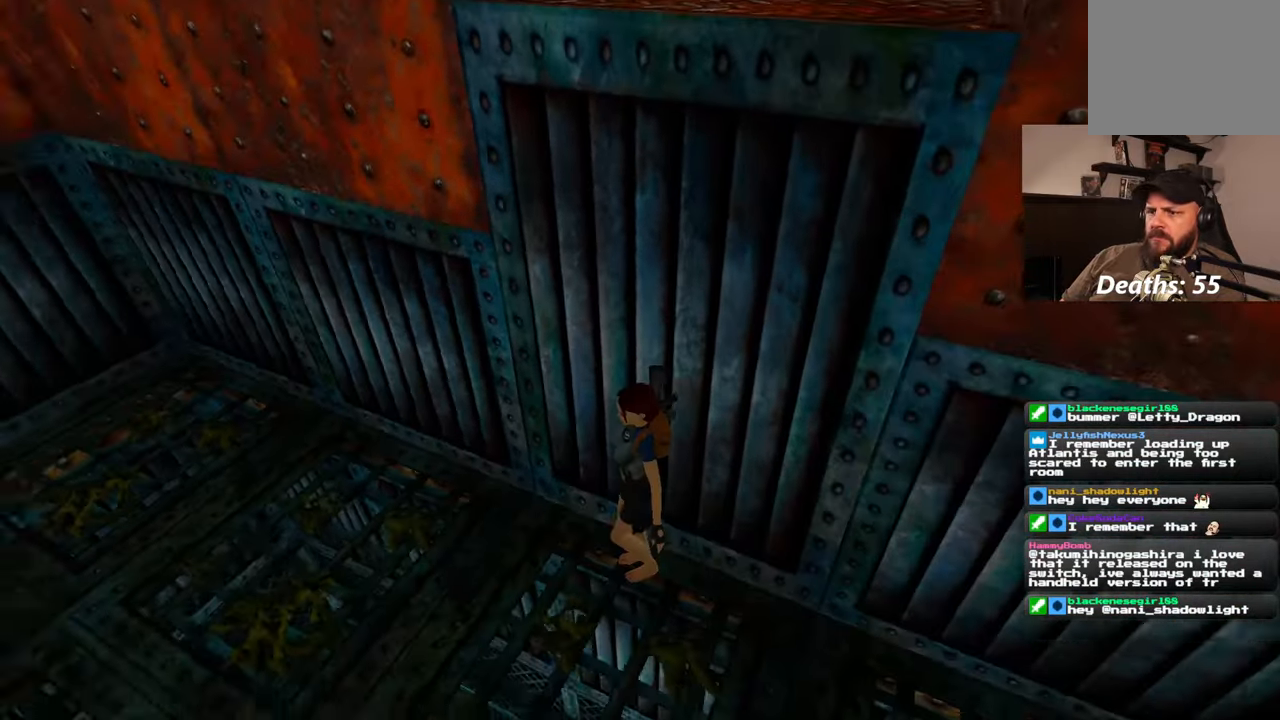
{"dt_ms": 500, "buttons": [], "left_stick": "up-left", "right_stick": "center", "events": [[50, "left_stick", "up-left"], [367, "right_stick", "center"]]}
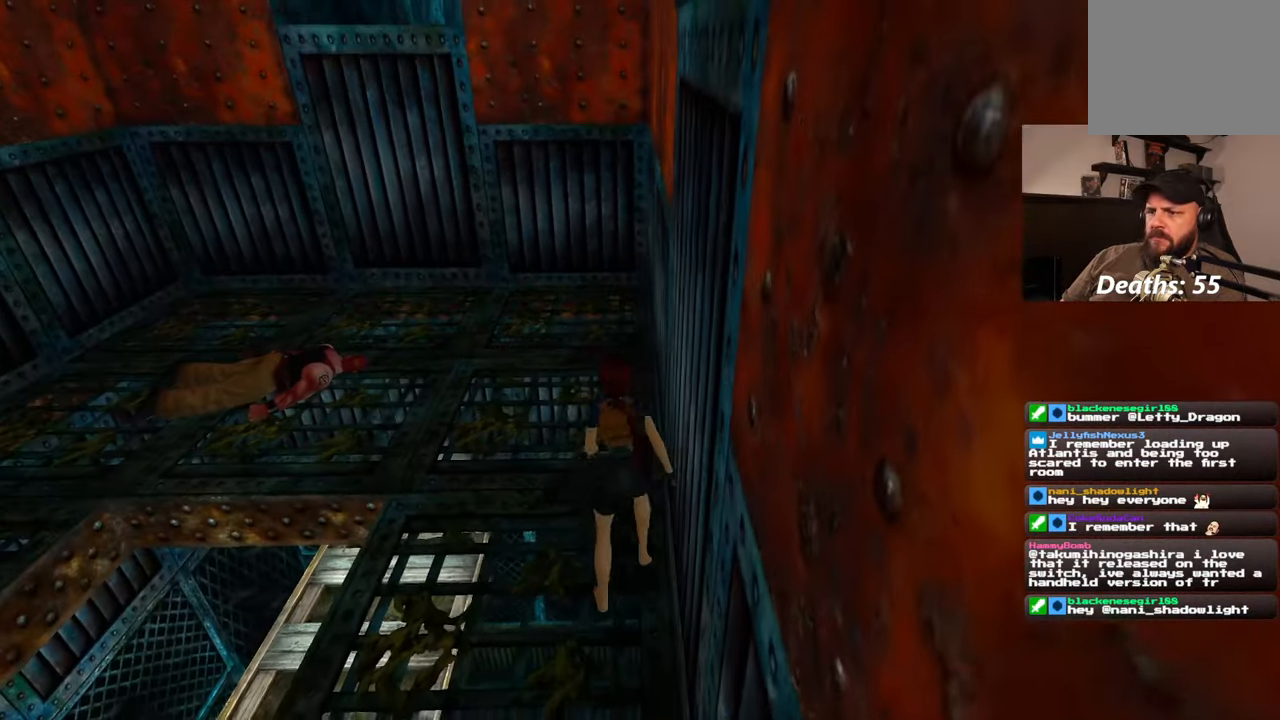
{"dt_ms": 500, "buttons": [], "left_stick": "up", "right_stick": "center", "events": [[83, "right_stick", "left"], [200, "left_stick", "up"], [250, "right_stick", "center"]]}
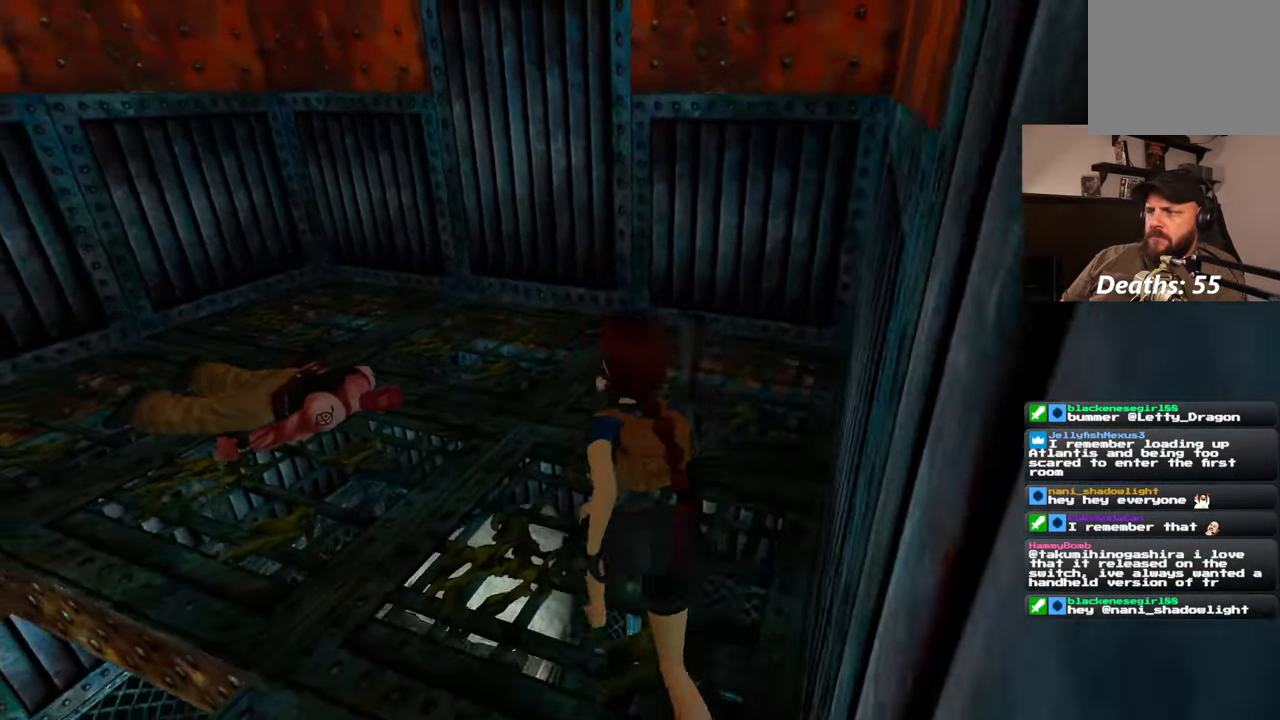
{"dt_ms": 500, "buttons": [], "left_stick": "up", "right_stick": "up-right", "events": [[33, "right_stick", "left"], [167, "right_stick", "center"], [450, "right_stick", "up-right"]]}
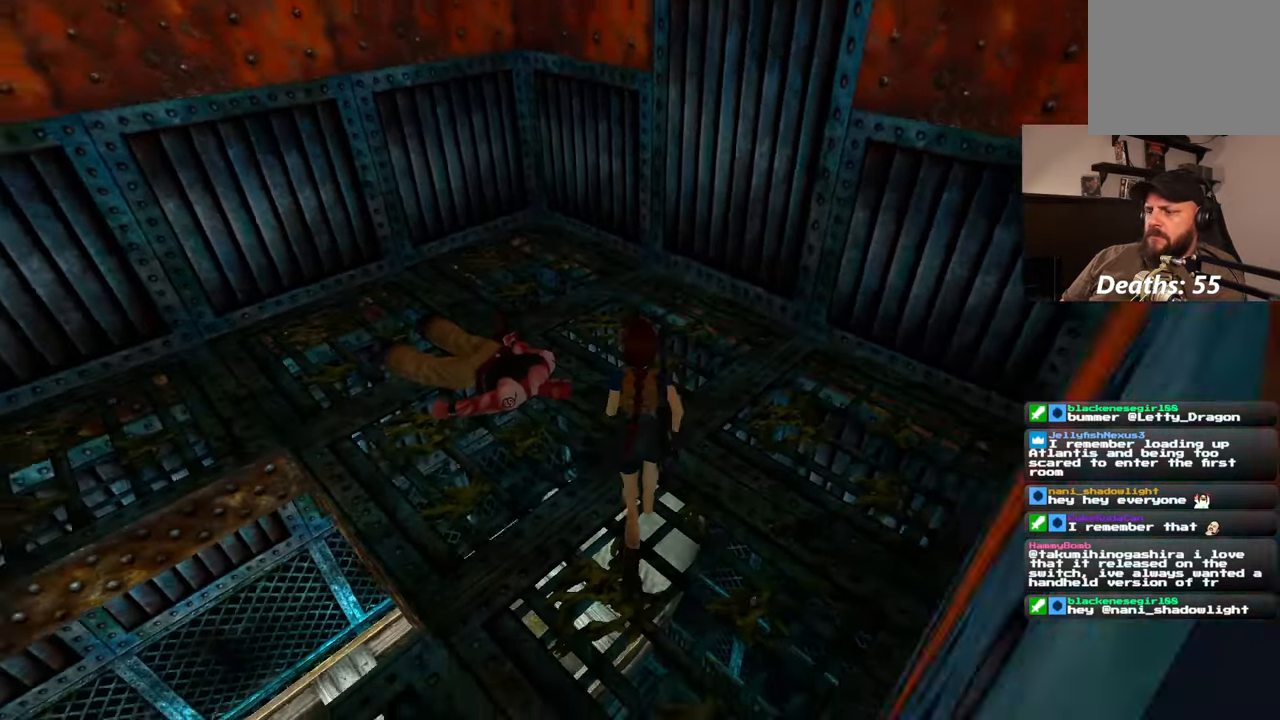
{"dt_ms": 500, "buttons": [], "left_stick": "up", "right_stick": "right", "events": [[83, "right_stick", "center"], [283, "right_stick", "down-right"], [450, "right_stick", "right"]]}
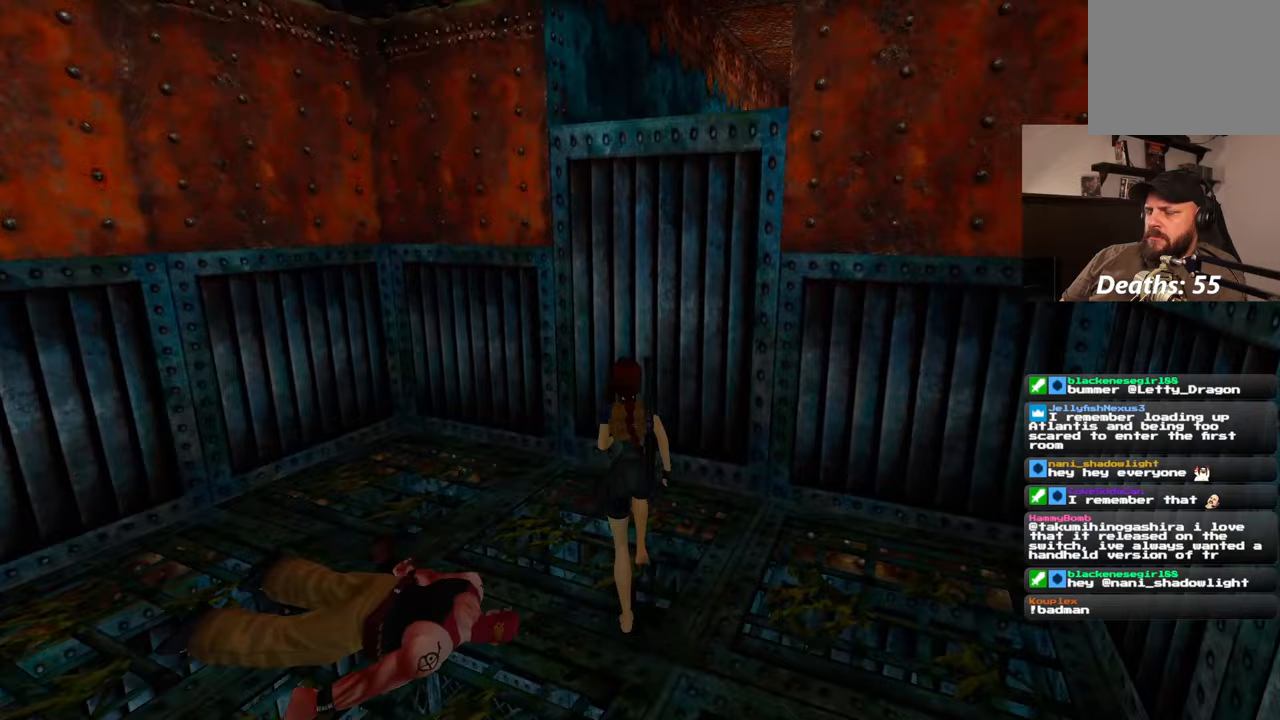
{"dt_ms": 500, "buttons": [], "left_stick": "up", "right_stick": "center", "events": [[100, "right_stick", "center"]]}
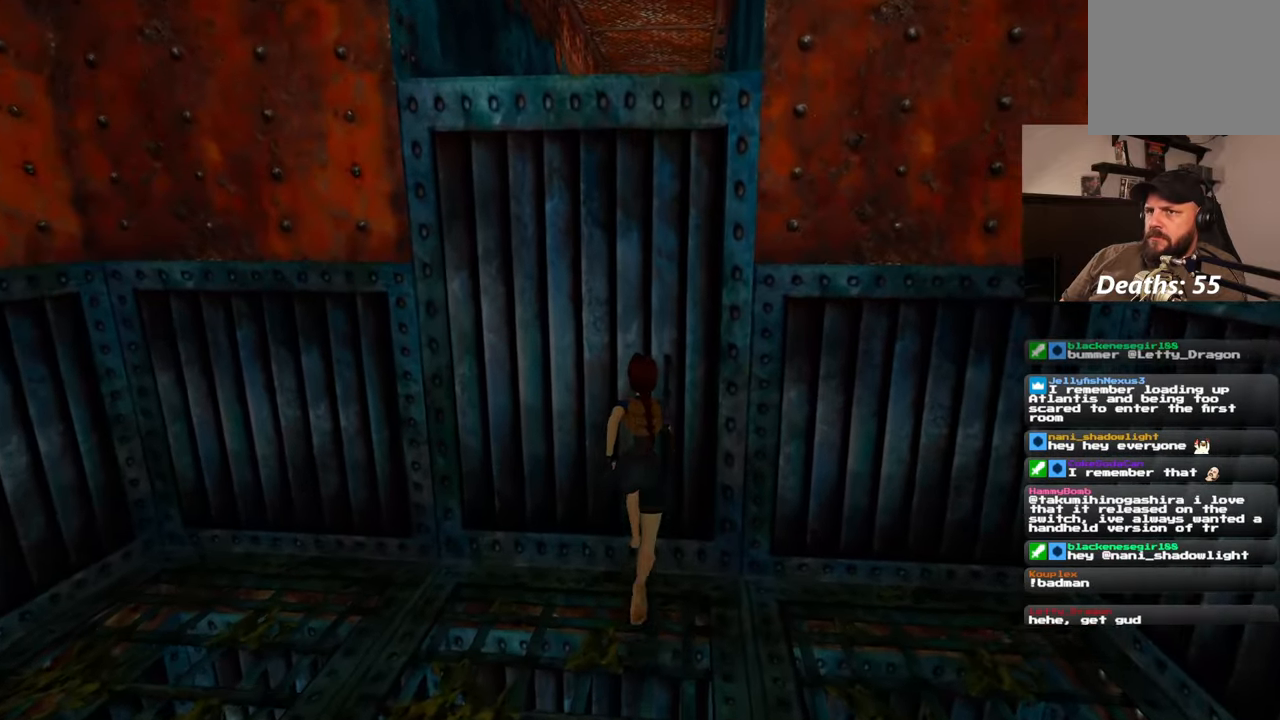
{"dt_ms": 1000, "buttons": [], "left_stick": "up", "right_stick": "up"}
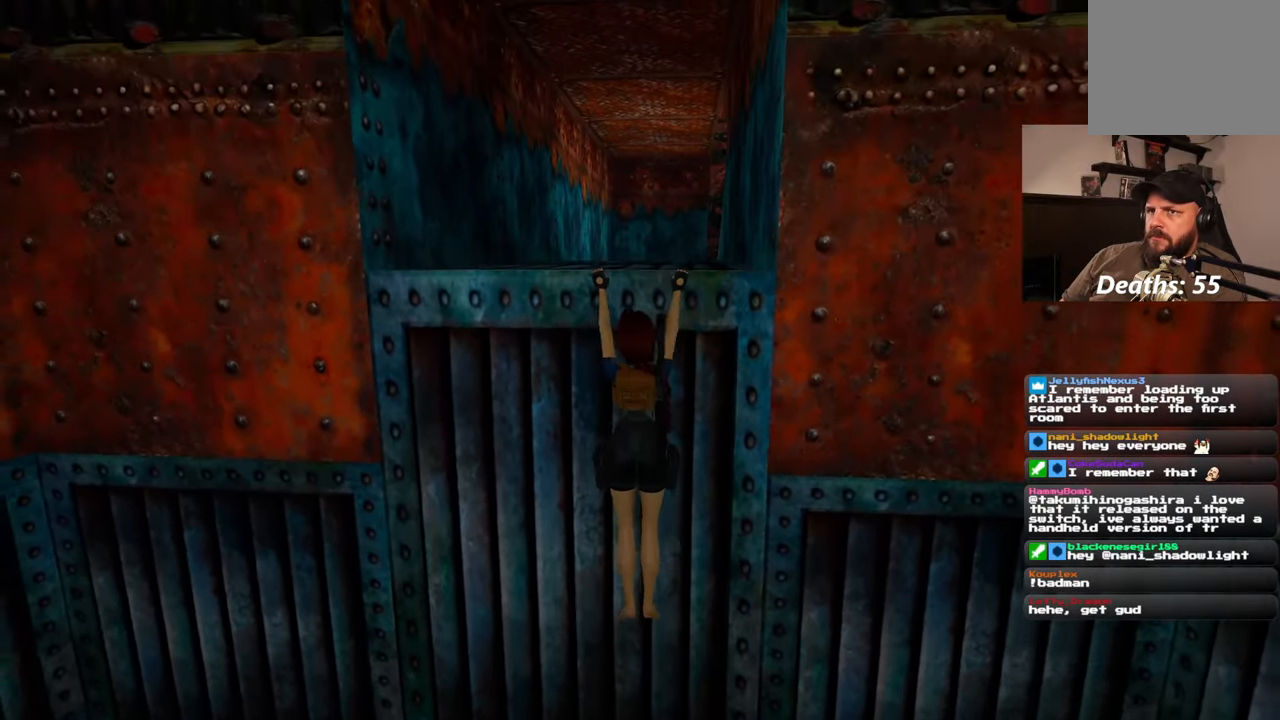
{"dt_ms": 500, "buttons": [], "left_stick": "center", "right_stick": "down-right", "events": [[200, "right_stick", "center"], [467, "right_stick", "down-right"], [483, "left_stick", "center"]]}
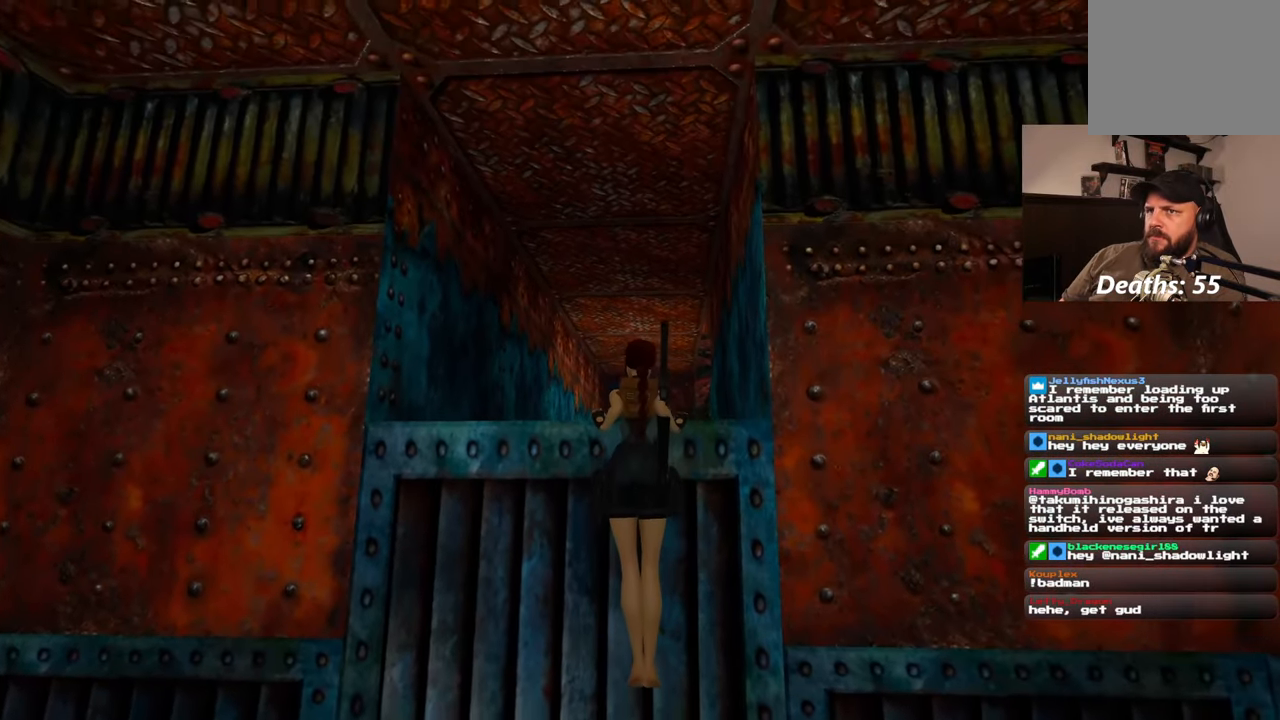
{"dt_ms": 500, "buttons": [], "left_stick": "center", "right_stick": "center", "events": [[167, "right_stick", "center"], [283, "START", "down"], [333, "START", "up"]]}
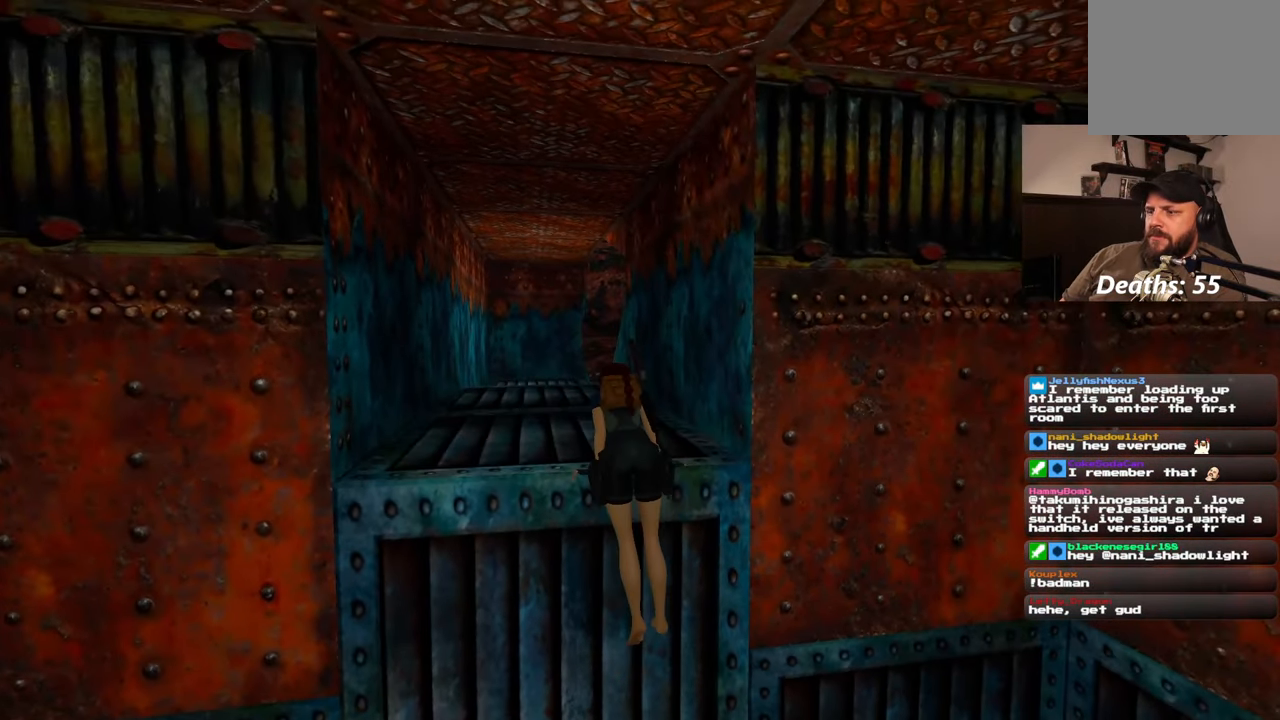
{"dt_ms": 500, "buttons": [], "left_stick": "up", "right_stick": "center", "events": [[200, "left_stick", "up"], [283, "right_stick", "left"], [350, "right_stick", "center"]]}
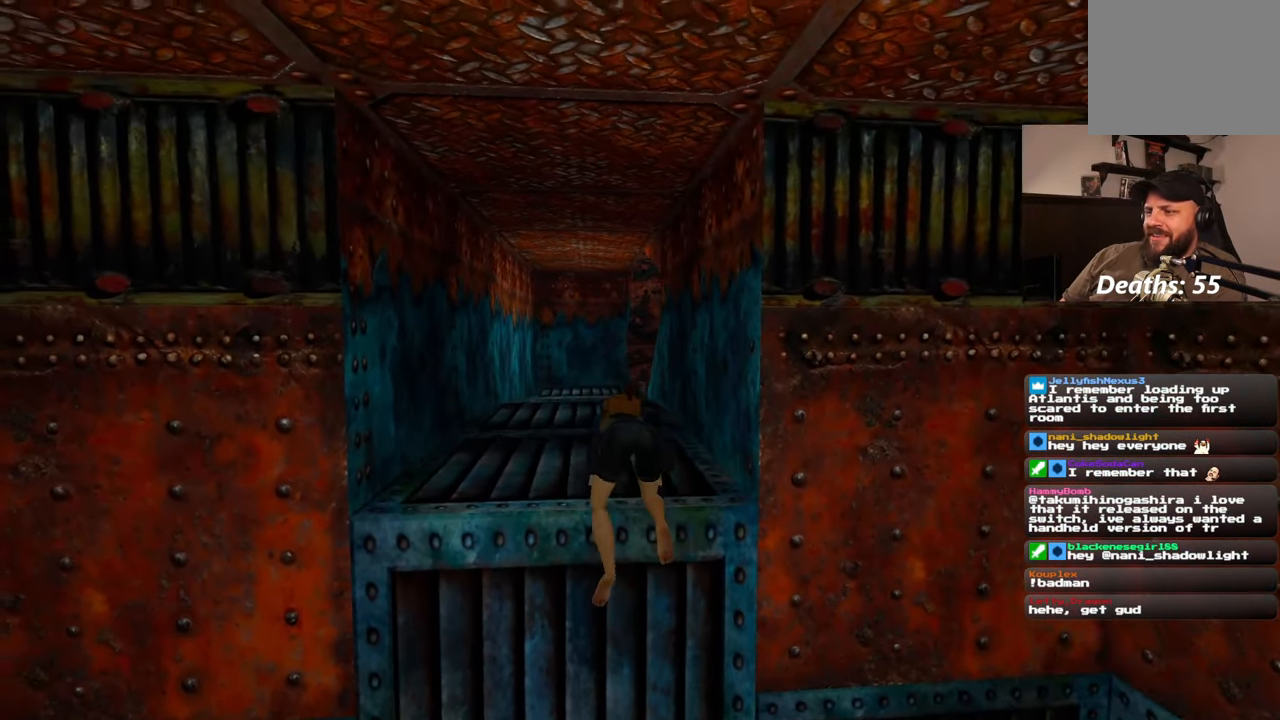
{"dt_ms": 500, "buttons": [], "left_stick": "up", "right_stick": "center", "events": [[250, "right_stick", "up"], [317, "right_stick", "center"]]}
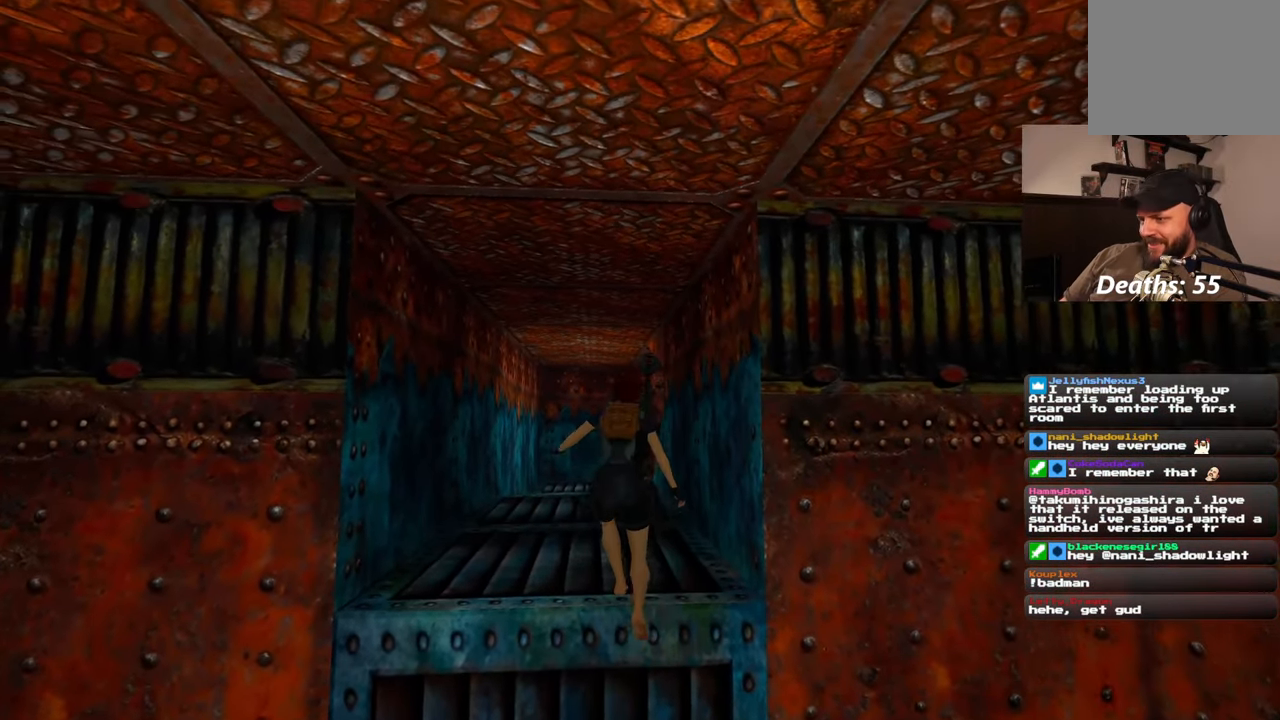
{"dt_ms": 500, "buttons": [], "left_stick": "up", "right_stick": "center", "events": [[217, "right_stick", "left"], [300, "right_stick", "center"]]}
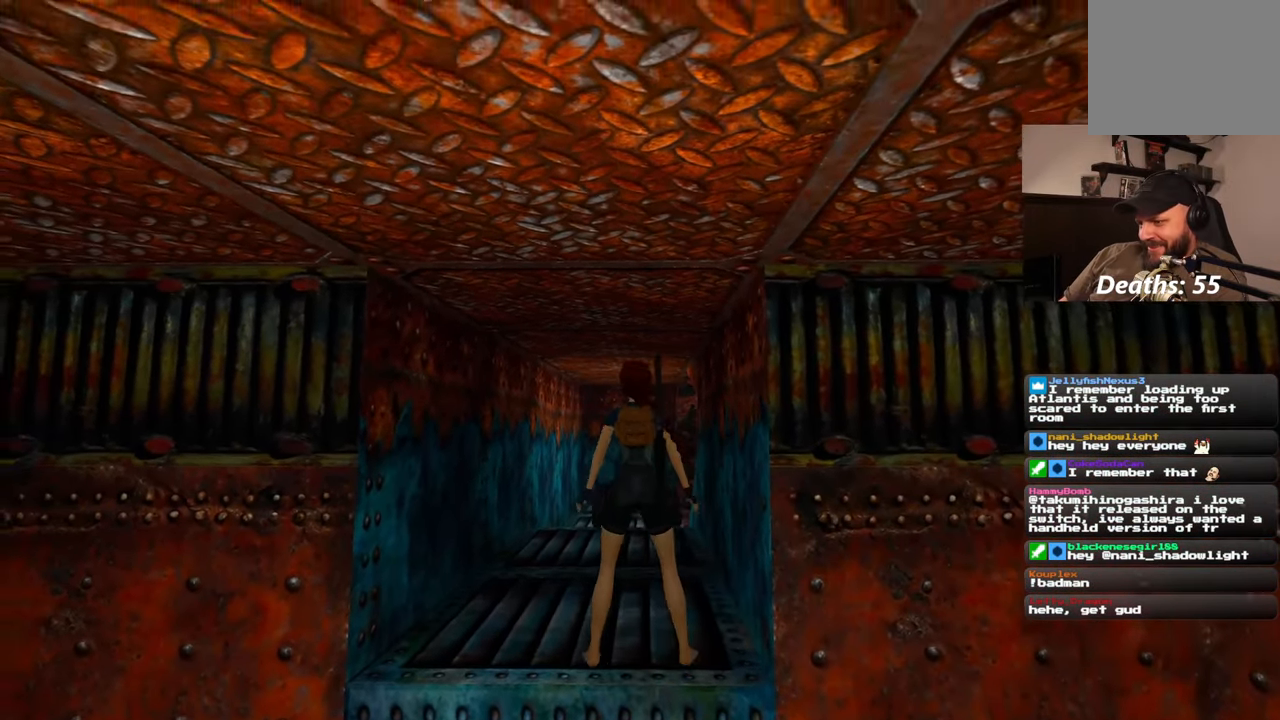
{"dt_ms": 500, "buttons": [], "left_stick": "up", "right_stick": "center", "events": [[150, "right_stick", "up"], [250, "right_stick", "center"]]}
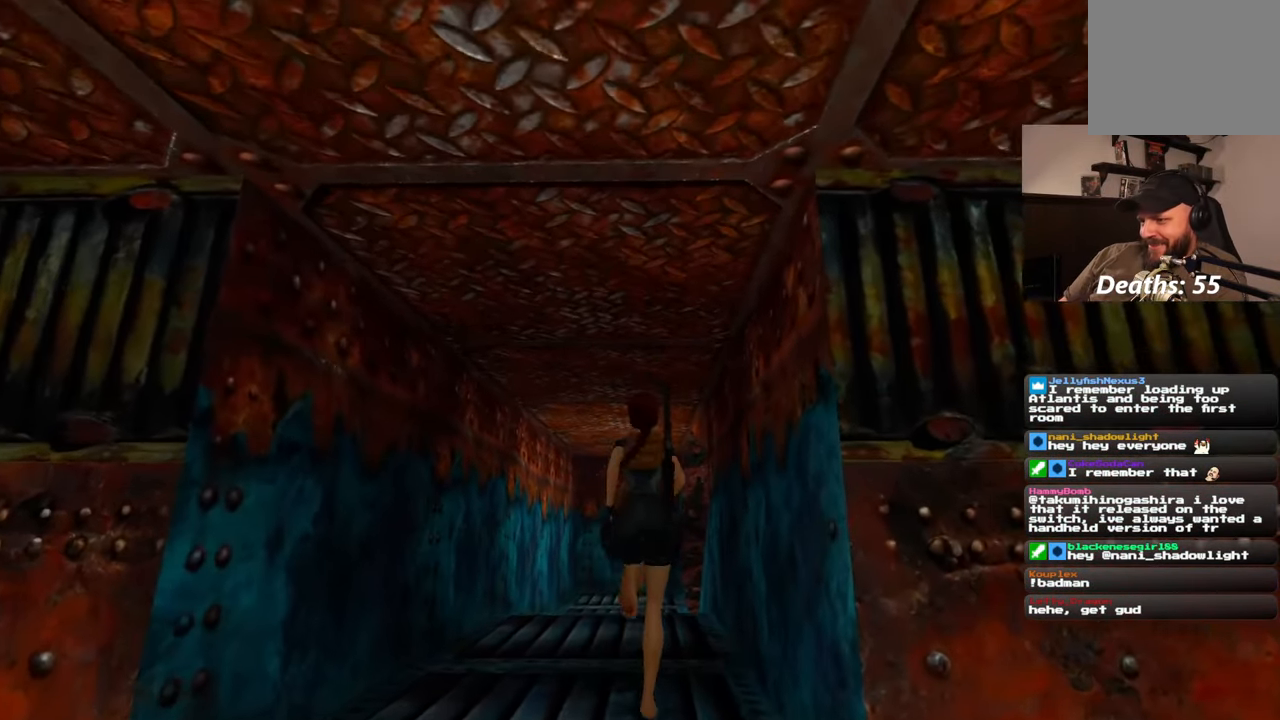
{"dt_ms": 500, "buttons": [], "left_stick": "up", "right_stick": "center", "events": []}